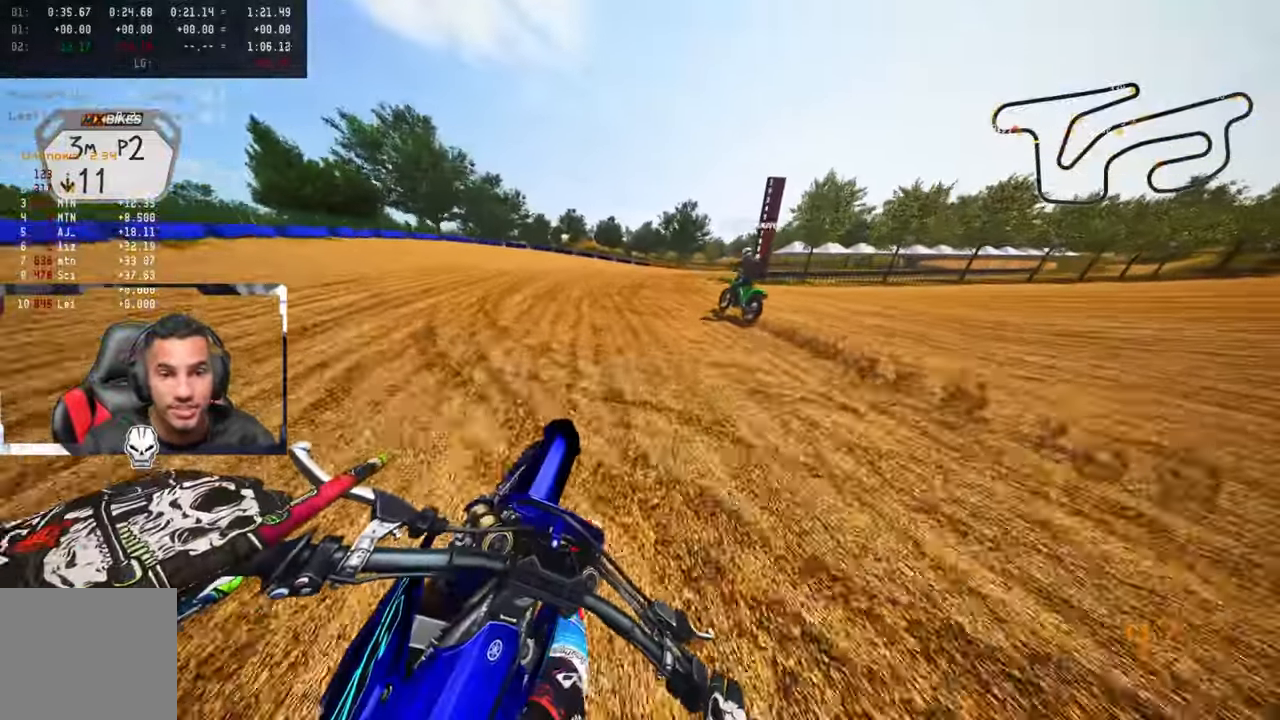
Gameplay with a controller (PlayStation layout); each line is a JSON object with the inputs held at the frame after it (dt_ms = milliseconds from this image to that frame). "events" lists button and stick changes between this image and that frame as [ms after this image, input, new state], when the widget could be followed in between.
{"dt_ms": 1000, "buttons": ["R2"], "left_stick": "up-right", "right_stick": "up-left"}
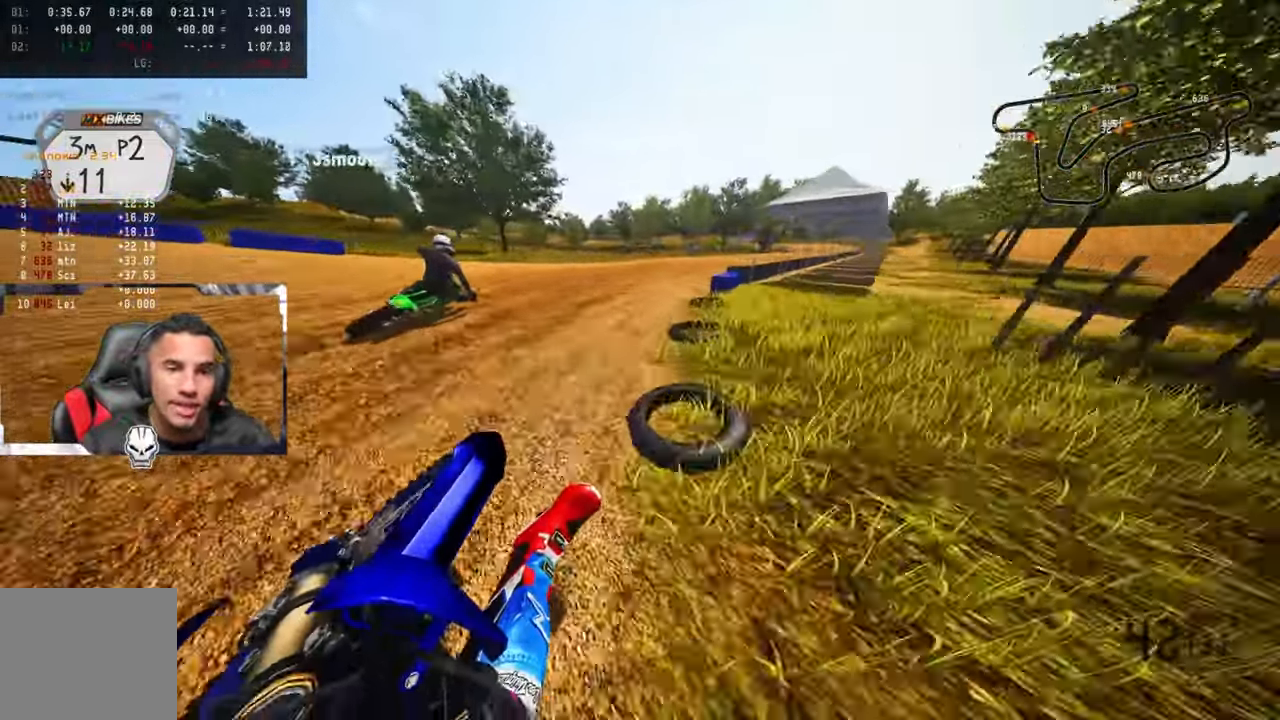
{"dt_ms": 500, "buttons": ["R2"], "left_stick": "up-right", "right_stick": "up-left", "events": [[50, "R2", "up"], [150, "R2", "down"], [233, "R2", "up"], [300, "R2", "down"]]}
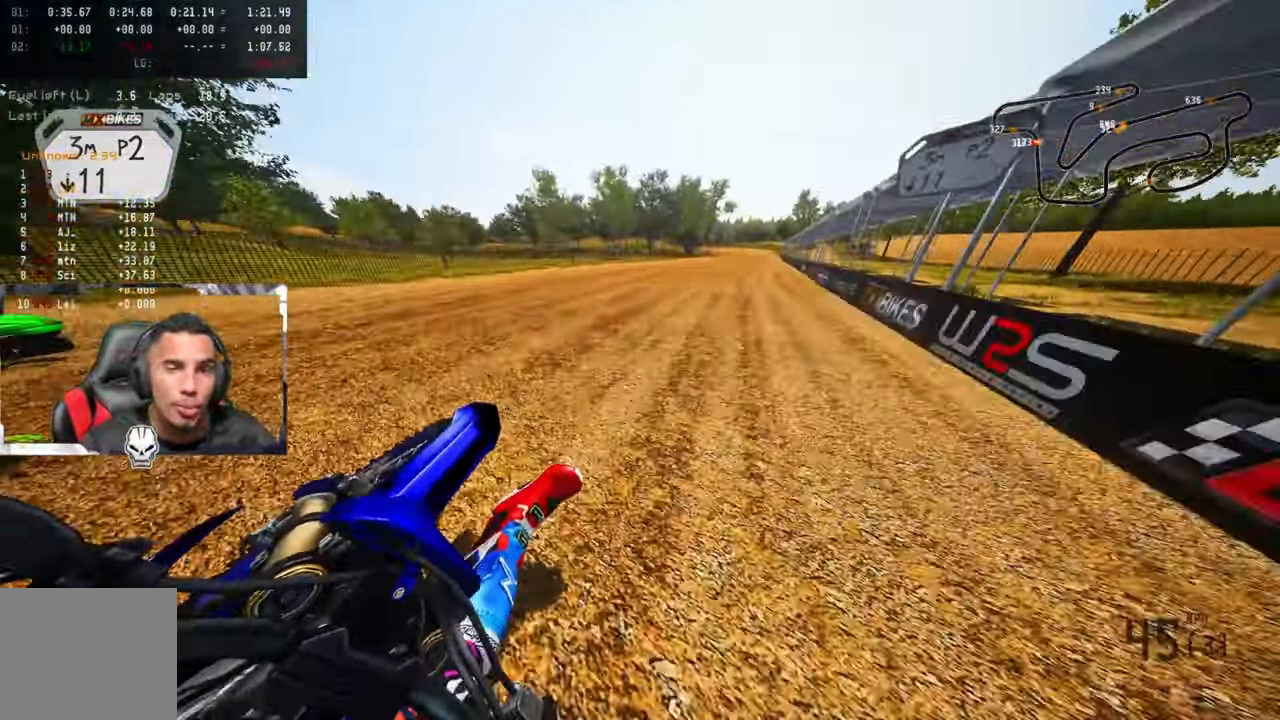
{"dt_ms": 500, "buttons": ["CROSS", "R2"], "left_stick": "up", "right_stick": "center", "events": [[333, "left_stick", "up"], [400, "right_stick", "center"], [433, "CROSS", "down"]]}
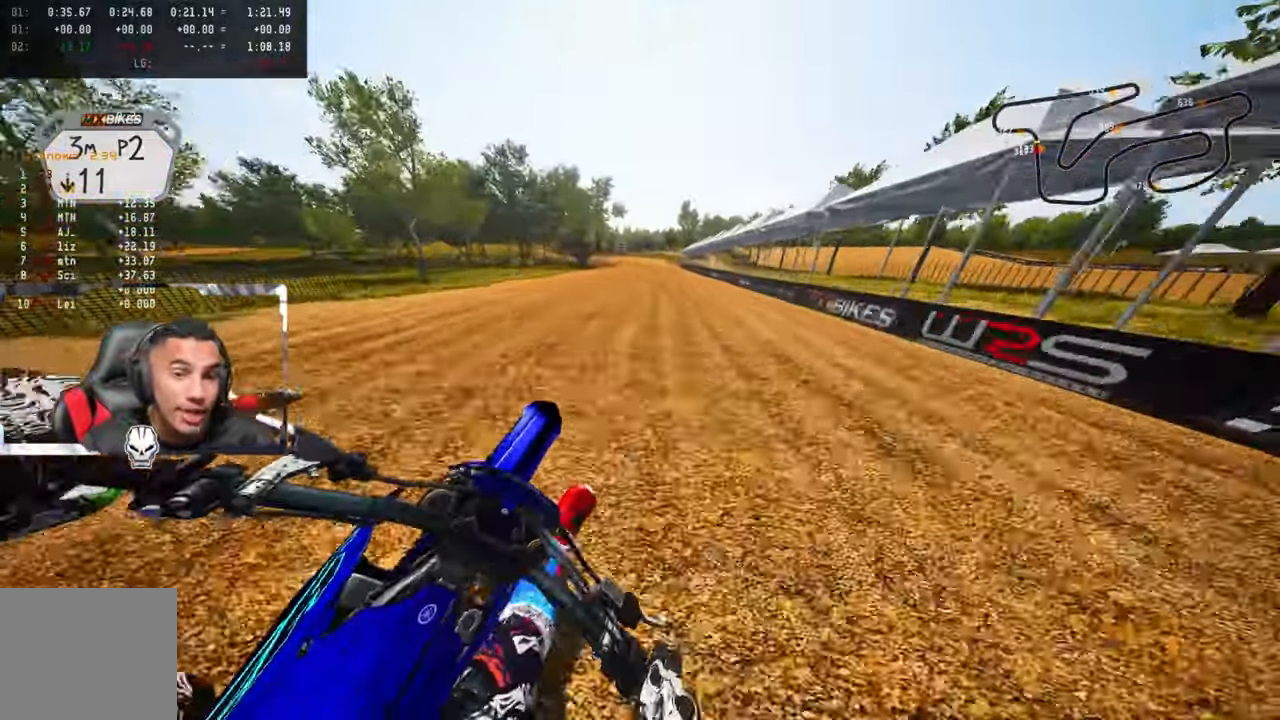
{"dt_ms": 500, "buttons": ["R2"], "left_stick": "up", "right_stick": "center", "events": [[133, "right_stick", "up-right"], [266, "CROSS", "up"], [416, "right_stick", "center"]]}
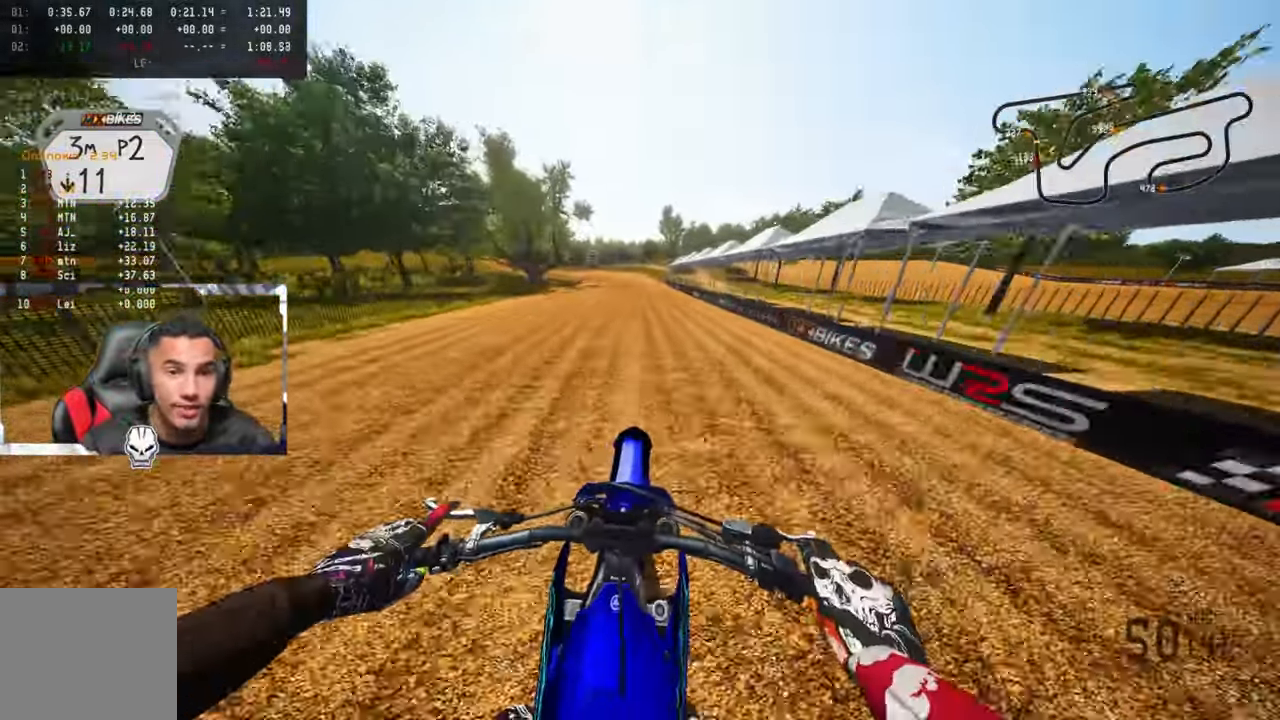
{"dt_ms": 500, "buttons": ["R2"], "left_stick": "up-left", "right_stick": "center", "events": [[50, "right_stick", "up-right"], [100, "CROSS", "down"], [100, "right_stick", "center"], [233, "CROSS", "up"], [283, "CROSS", "down"], [483, "left_stick", "up-left"], [500, "CROSS", "up"]]}
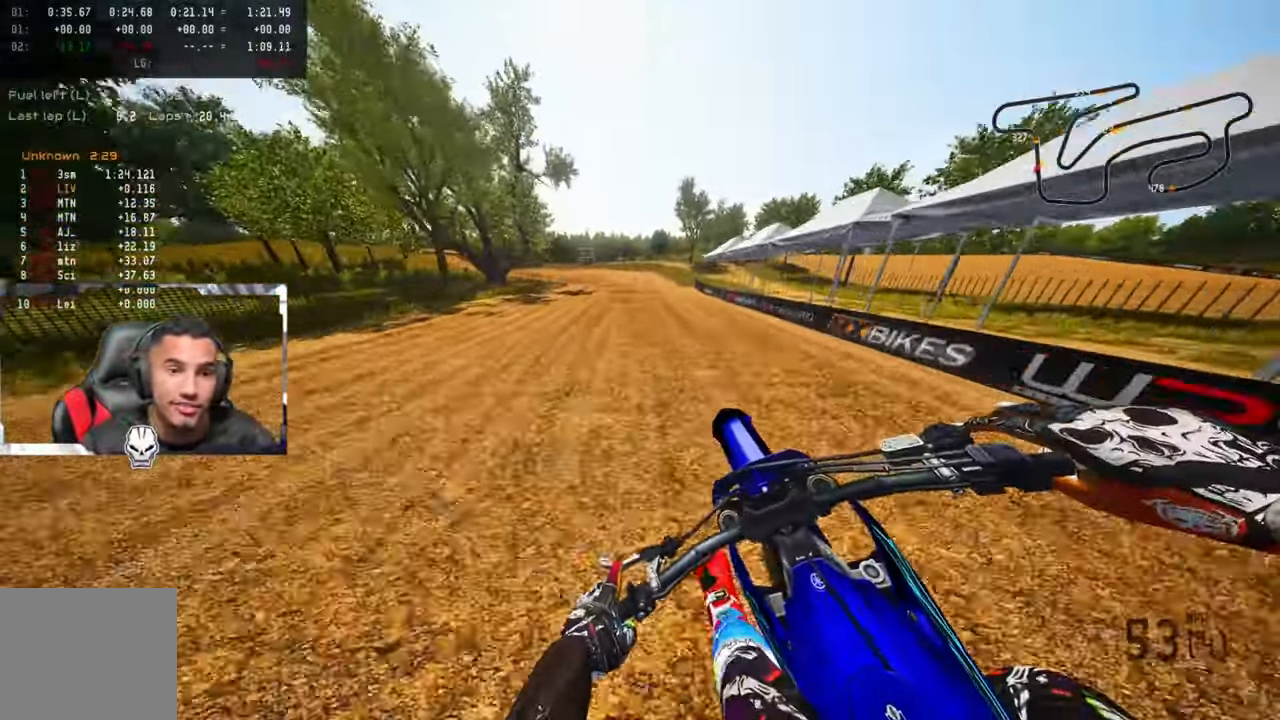
{"dt_ms": 500, "buttons": ["TRIANGLE"], "left_stick": "up-left", "right_stick": "center", "events": [[100, "right_stick", "up-right"], [167, "right_stick", "center"], [400, "R2", "up"], [467, "TRIANGLE", "down"]]}
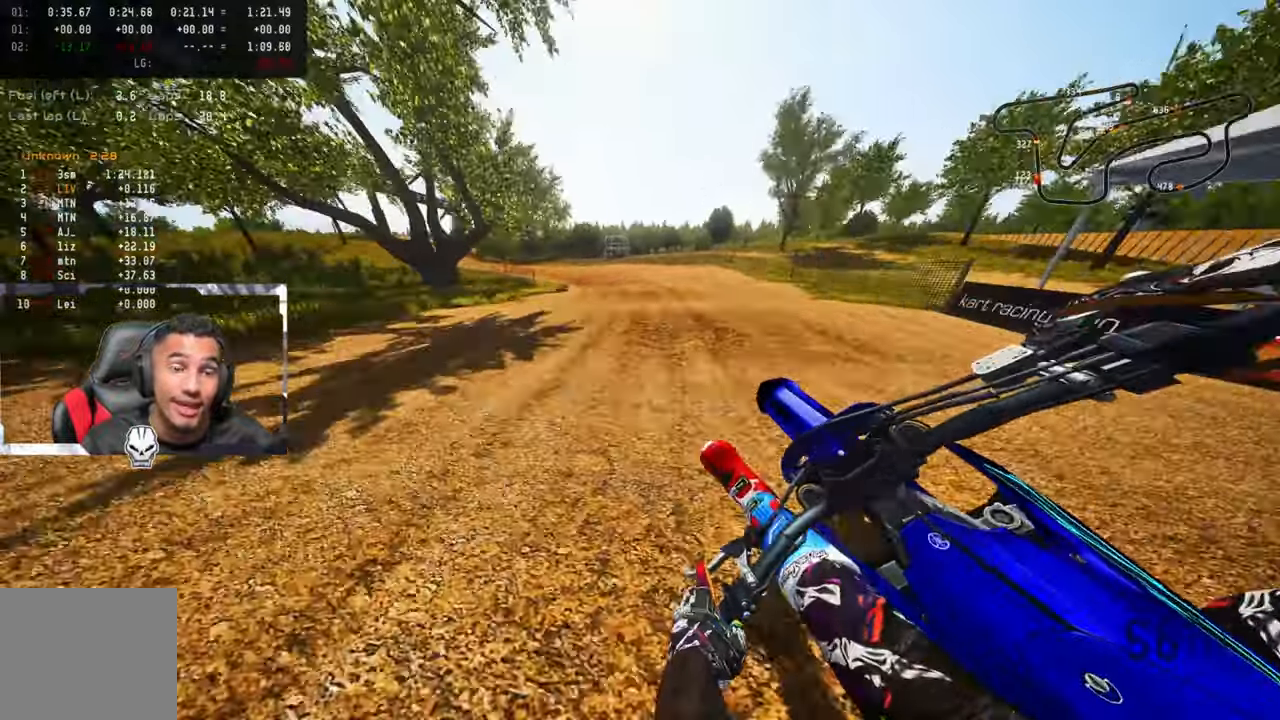
{"dt_ms": 500, "buttons": ["R2"], "left_stick": "up-left", "right_stick": "up-right", "events": [[83, "TRIANGLE", "up"], [367, "right_stick", "up-right"], [400, "R2", "down"]]}
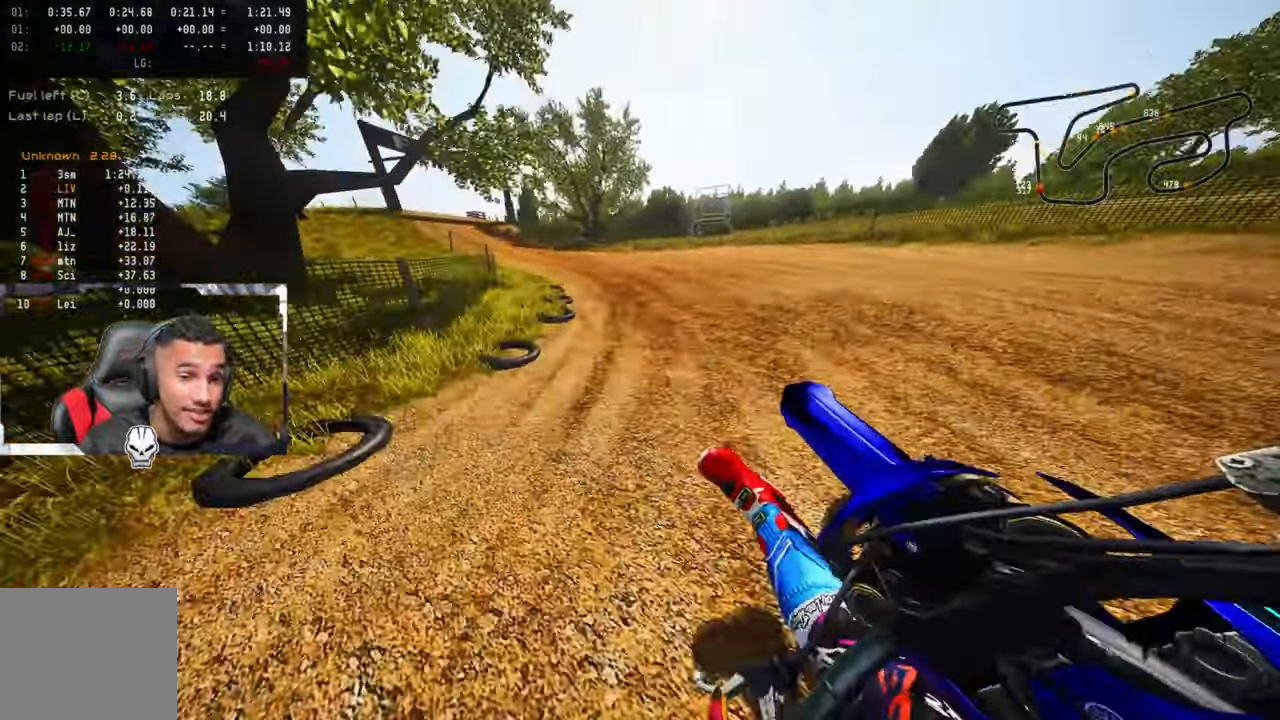
{"dt_ms": 500, "buttons": ["R2"], "left_stick": "up-left", "right_stick": "up-right", "events": [[17, "R2", "up"], [100, "R2", "down"]]}
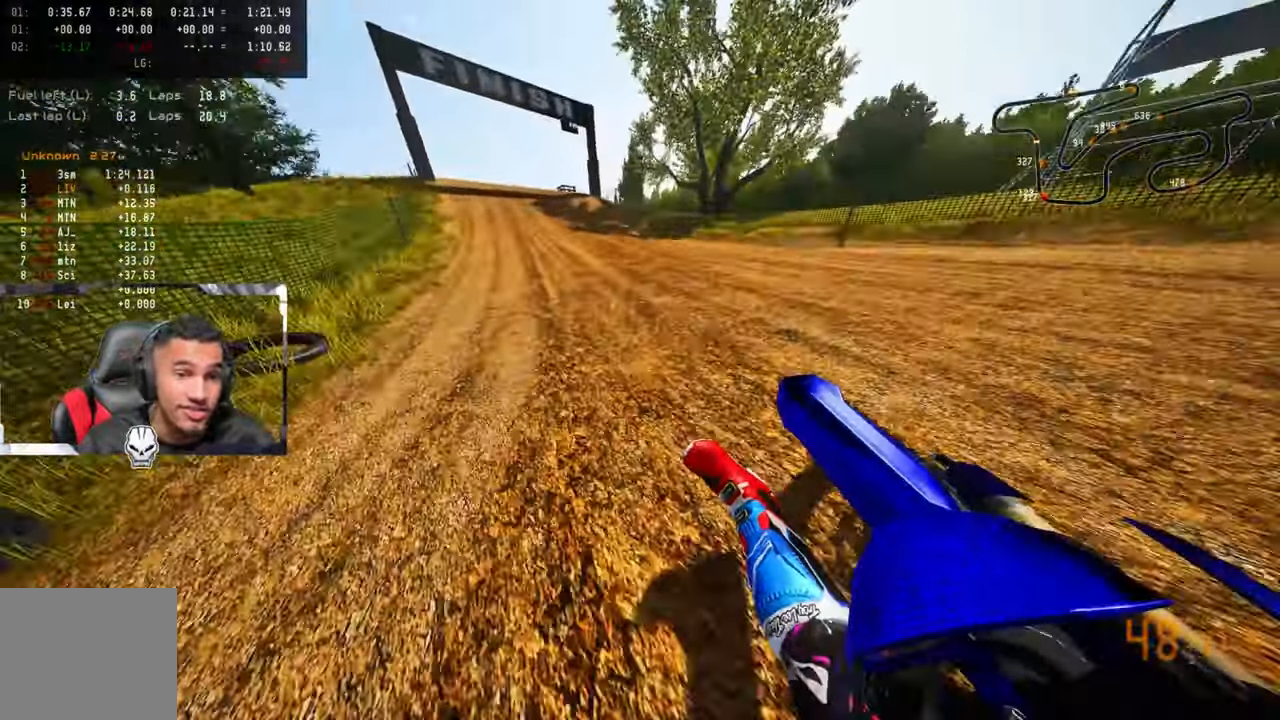
{"dt_ms": 500, "buttons": [], "left_stick": "up-left", "right_stick": "center", "events": [[150, "right_stick", "center"], [267, "R3", "down"], [400, "R3", "up"], [450, "R2", "up"]]}
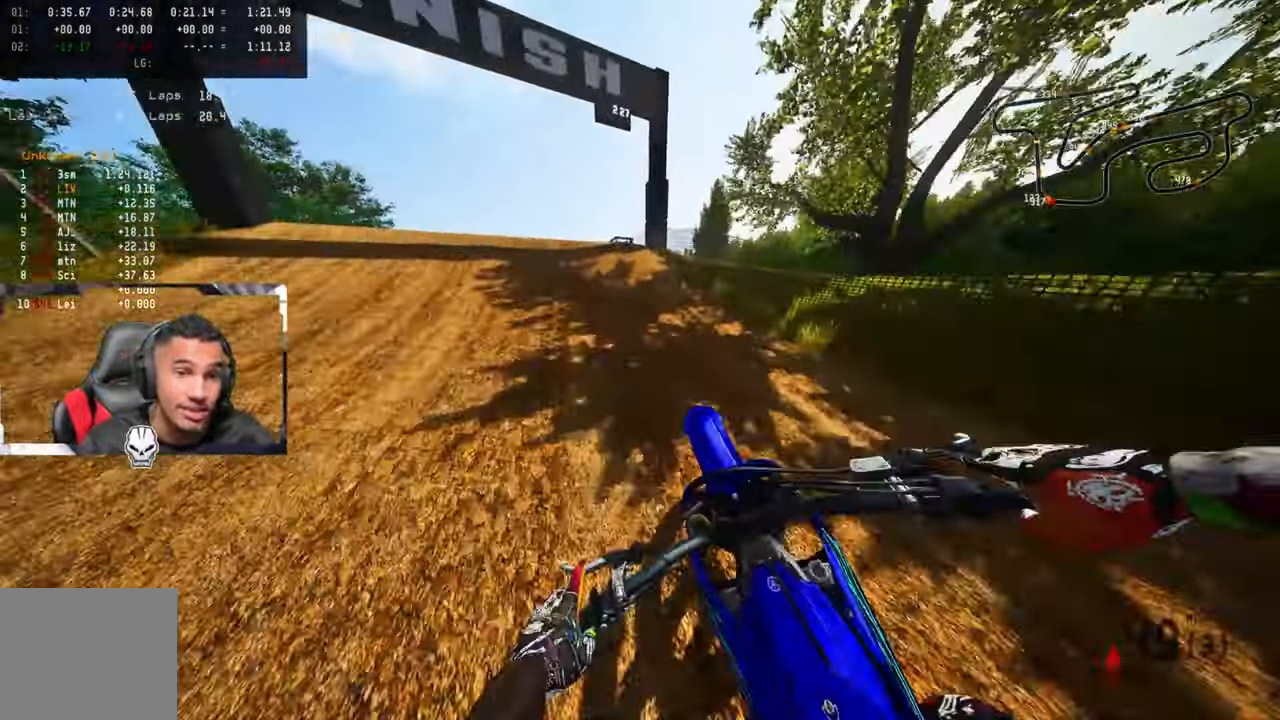
{"dt_ms": 500, "buttons": [], "left_stick": "up-left", "right_stick": "center", "events": [[200, "R3", "down"], [317, "R3", "up"], [317, "right_stick", "up"], [483, "right_stick", "center"]]}
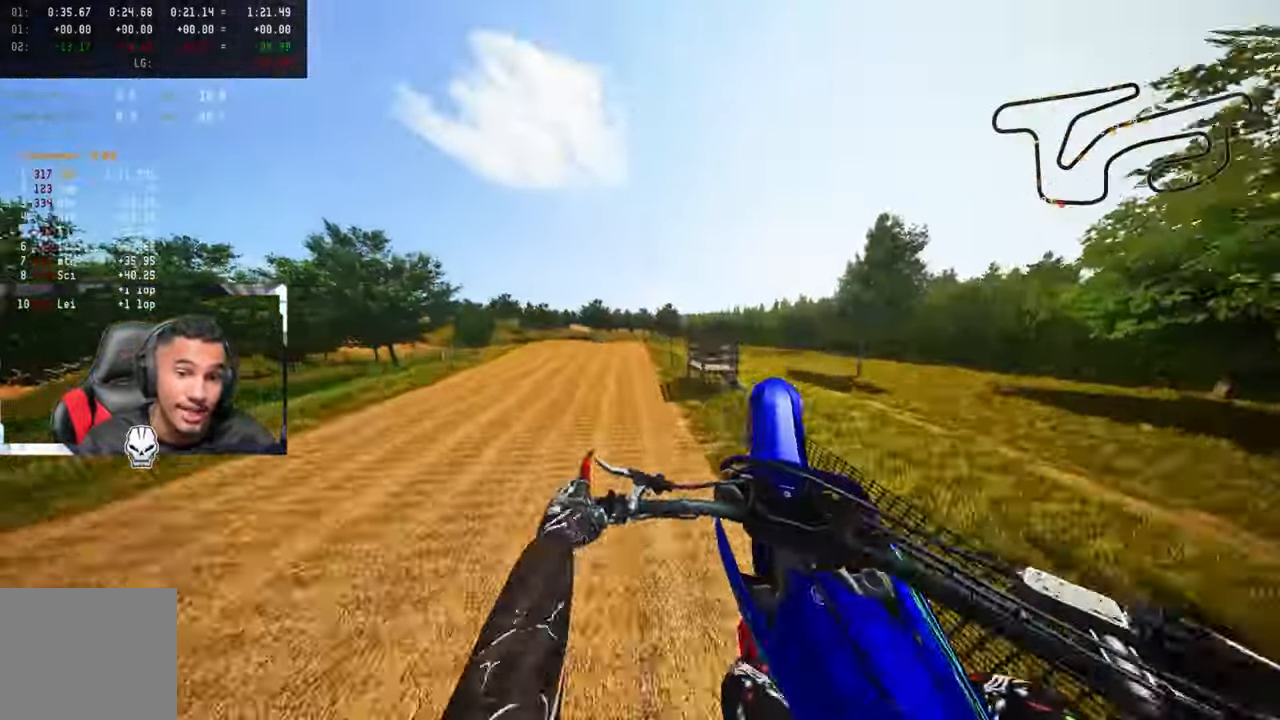
{"dt_ms": 500, "buttons": ["R2"], "left_stick": "up-left", "right_stick": "center", "events": [[67, "R2", "down"], [150, "R3", "down"], [283, "R3", "up"]]}
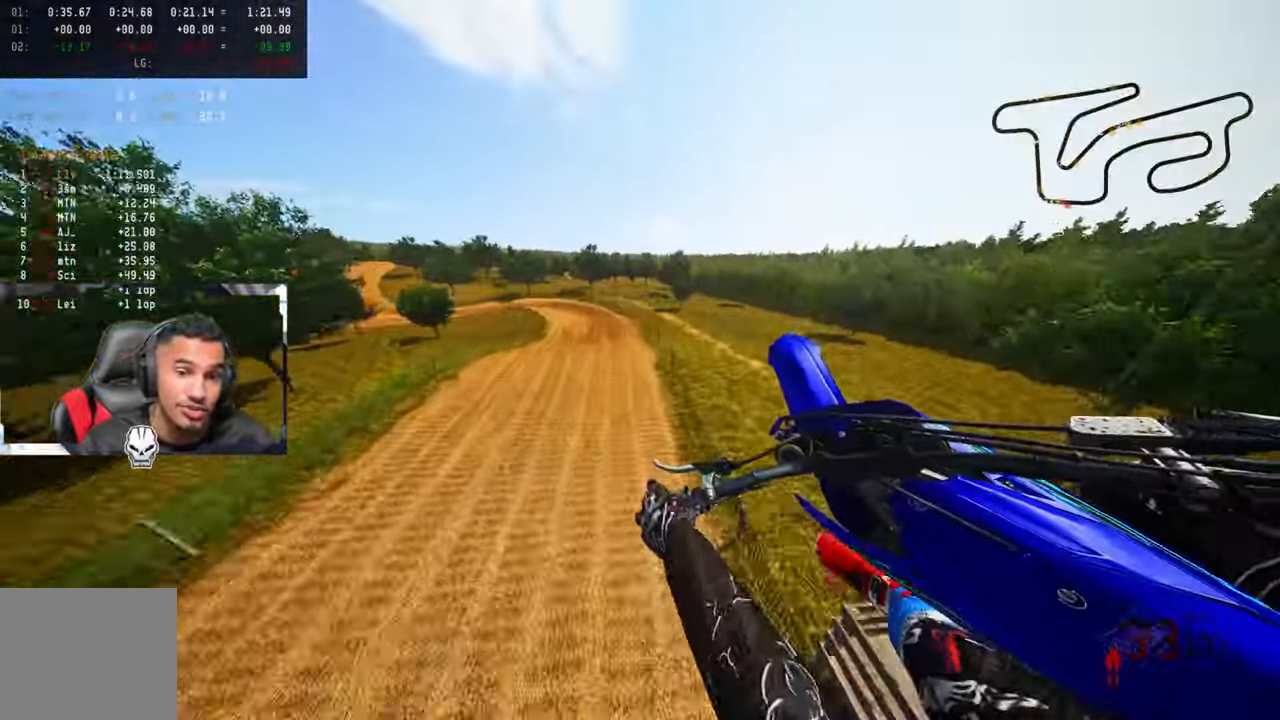
{"dt_ms": 500, "buttons": [], "left_stick": "up-left", "right_stick": "up", "events": [[83, "R2", "up"], [283, "right_stick", "up"]]}
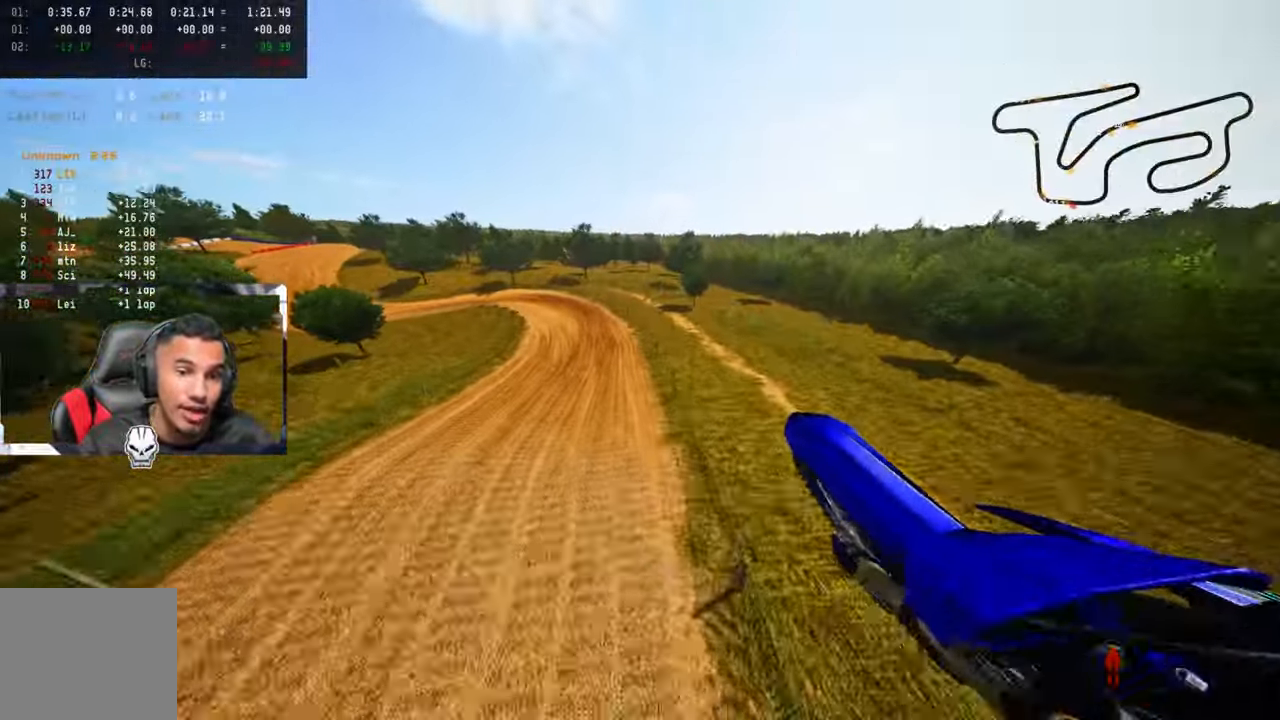
{"dt_ms": 500, "buttons": ["R2"], "left_stick": "up-right", "right_stick": "up", "events": [[33, "R2", "down"], [33, "left_stick", "center"], [117, "left_stick", "up-right"]]}
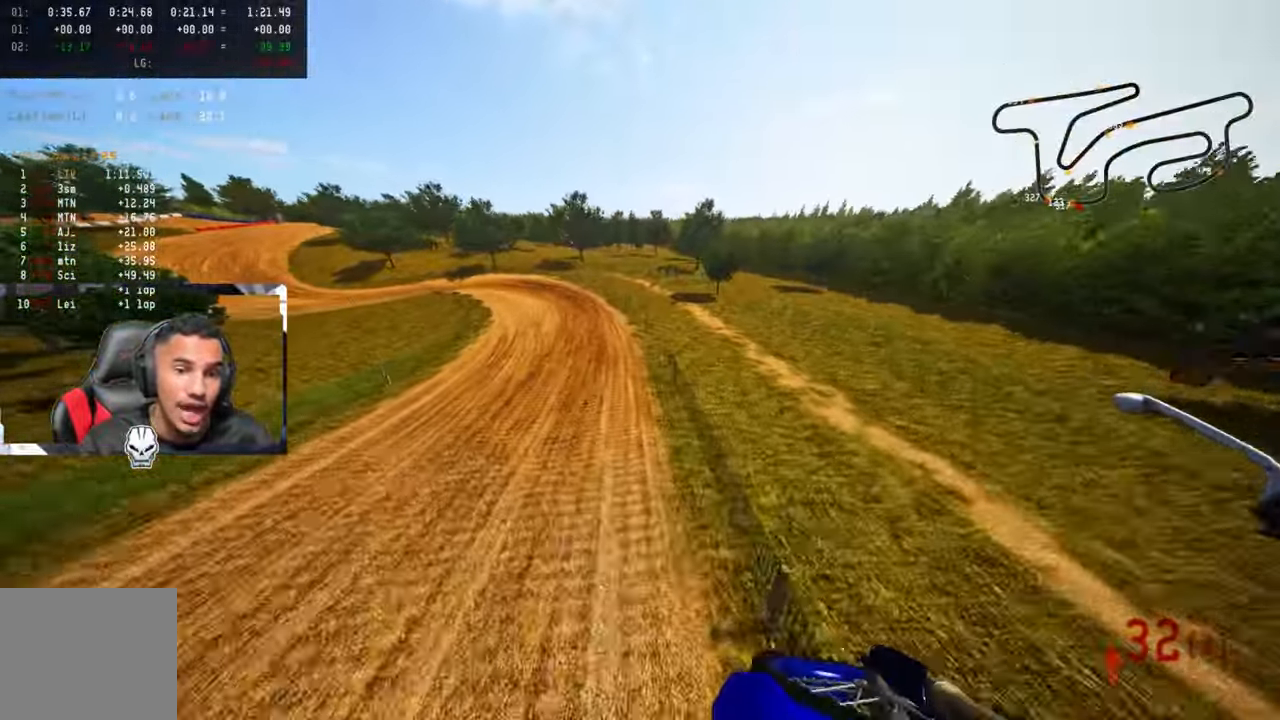
{"dt_ms": 500, "buttons": ["R2"], "left_stick": "up", "right_stick": "up", "events": [[317, "left_stick", "up"], [400, "R3", "down"], [500, "R3", "up"]]}
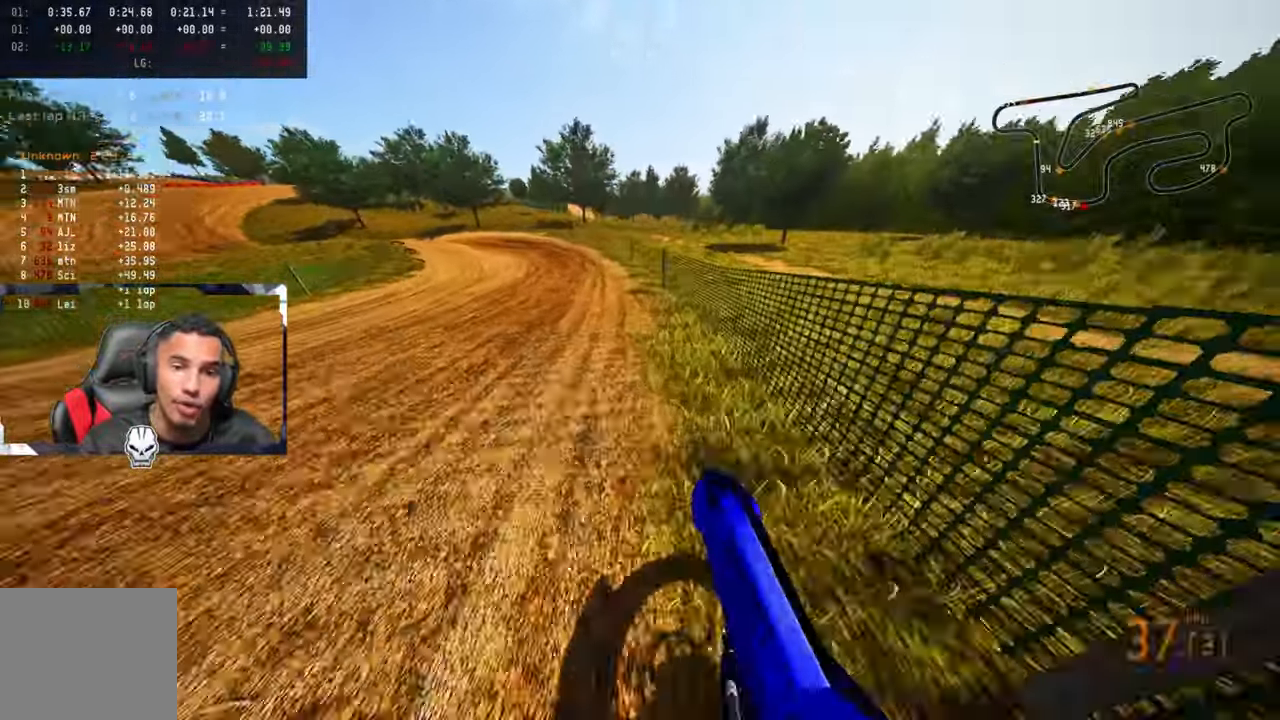
{"dt_ms": 500, "buttons": ["R2"], "left_stick": "up-left", "right_stick": "up", "events": [[367, "left_stick", "up-left"]]}
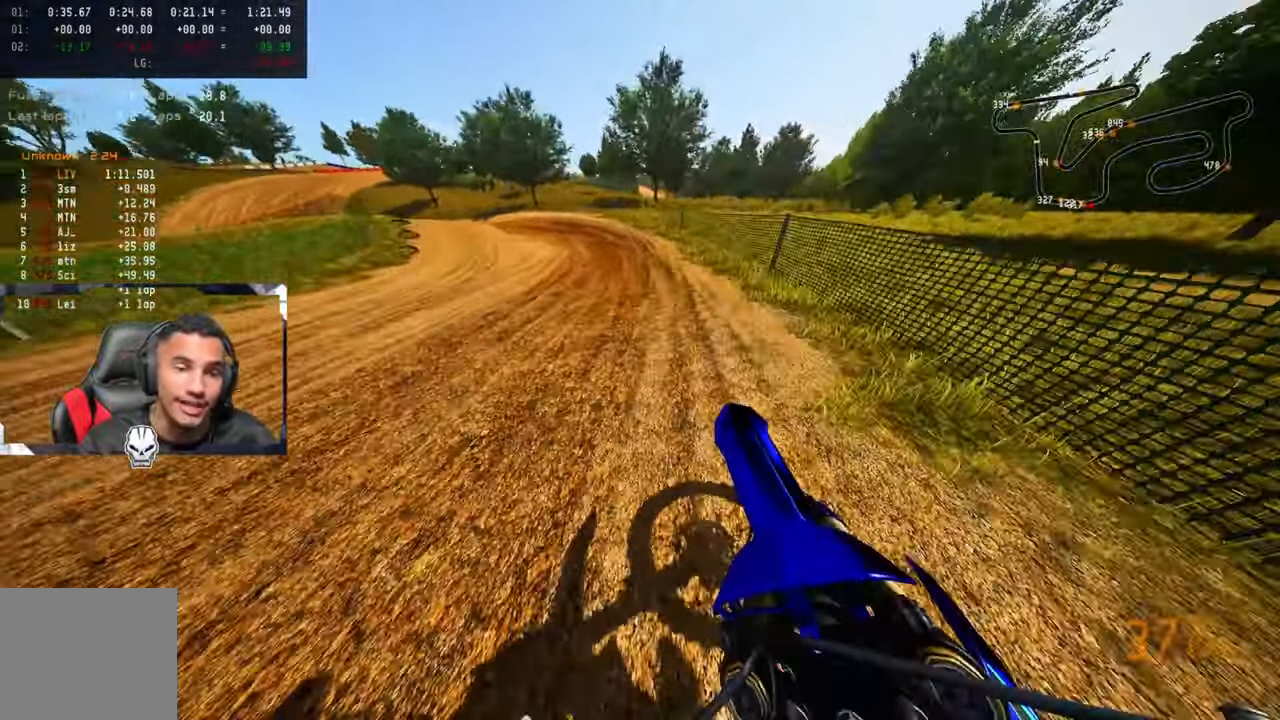
{"dt_ms": 500, "buttons": ["R2"], "left_stick": "up-left", "right_stick": "up-right", "events": [[17, "right_stick", "up-right"]]}
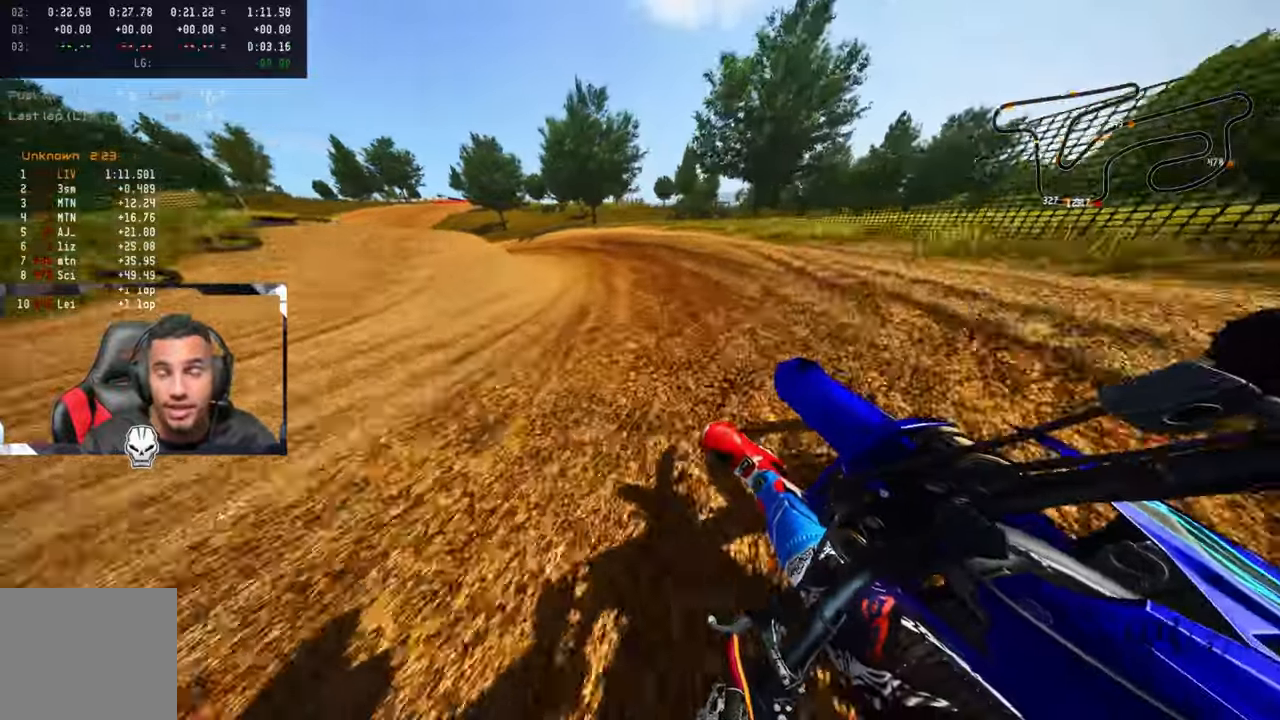
{"dt_ms": 500, "buttons": ["R2"], "left_stick": "up-left", "right_stick": "up-right", "events": [[300, "R1", "down"], [350, "R1", "up"]]}
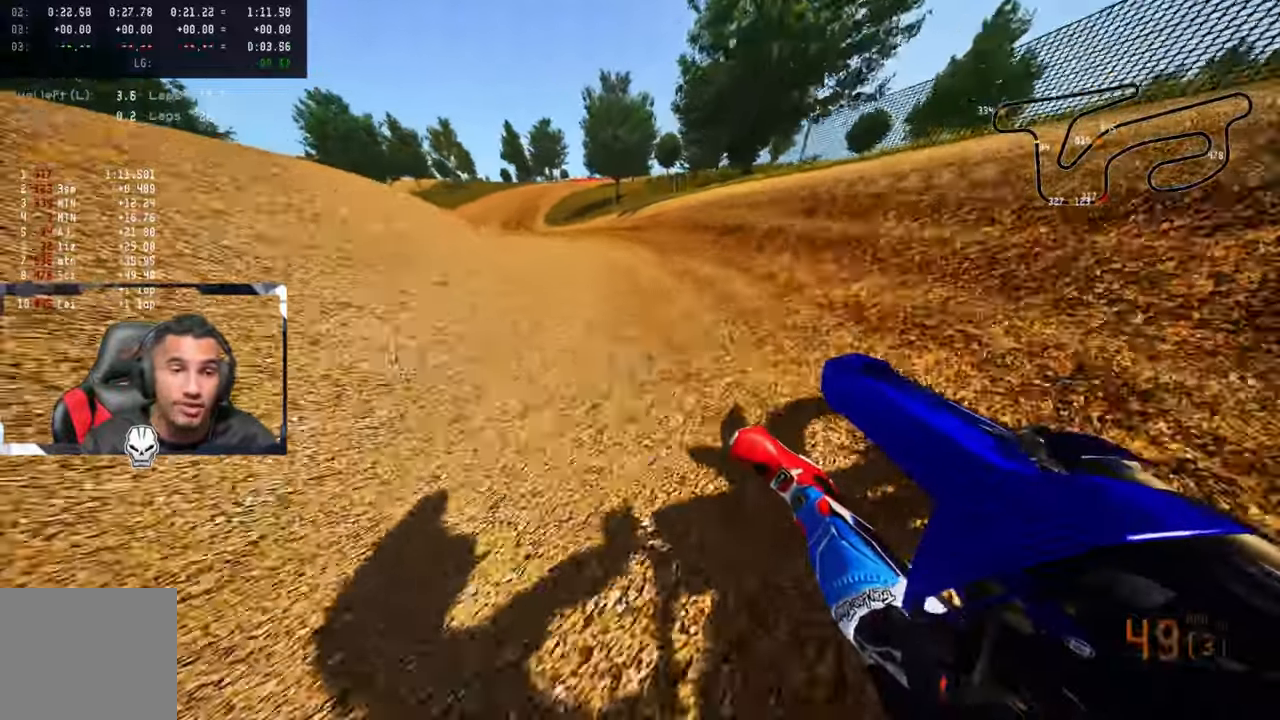
{"dt_ms": 500, "buttons": ["R2"], "left_stick": "up", "right_stick": "up-right", "events": [[434, "left_stick", "up"]]}
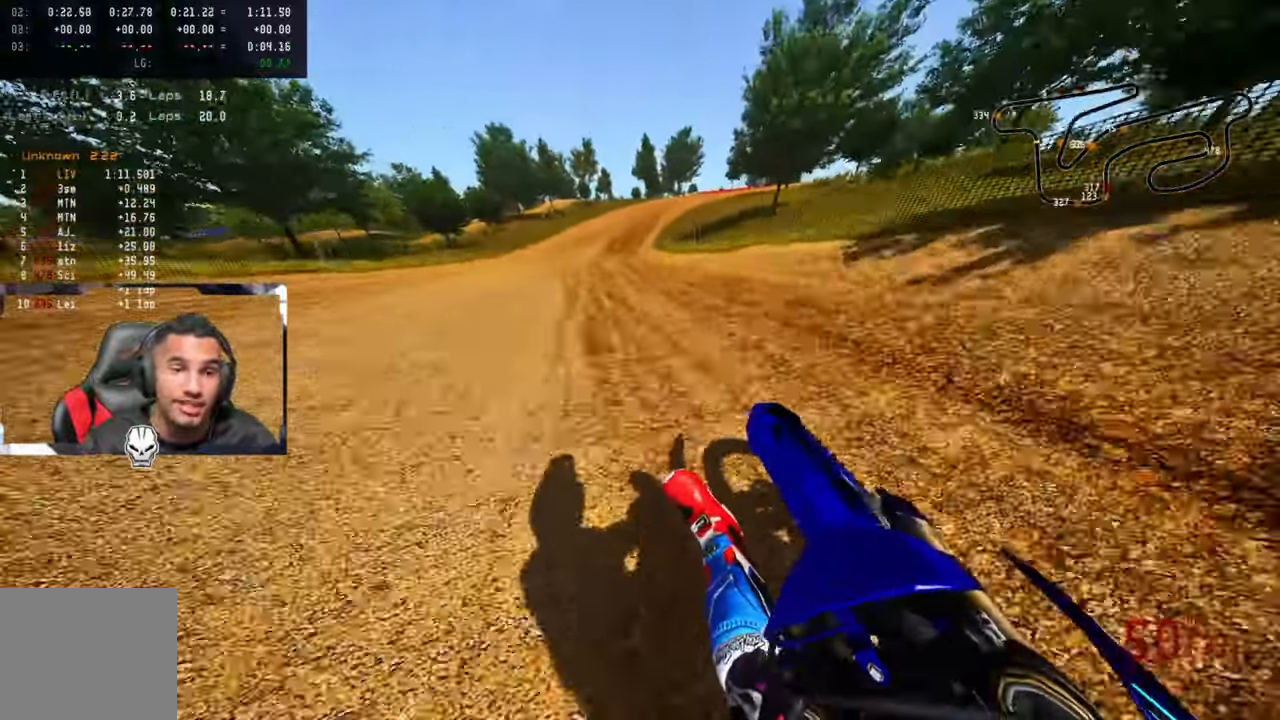
{"dt_ms": 500, "buttons": ["R2"], "left_stick": "up", "right_stick": "up-left", "events": [[217, "R1", "down"], [300, "right_stick", "up"], [334, "R1", "up"], [334, "R2", "up"], [417, "right_stick", "up-left"], [467, "R2", "down"]]}
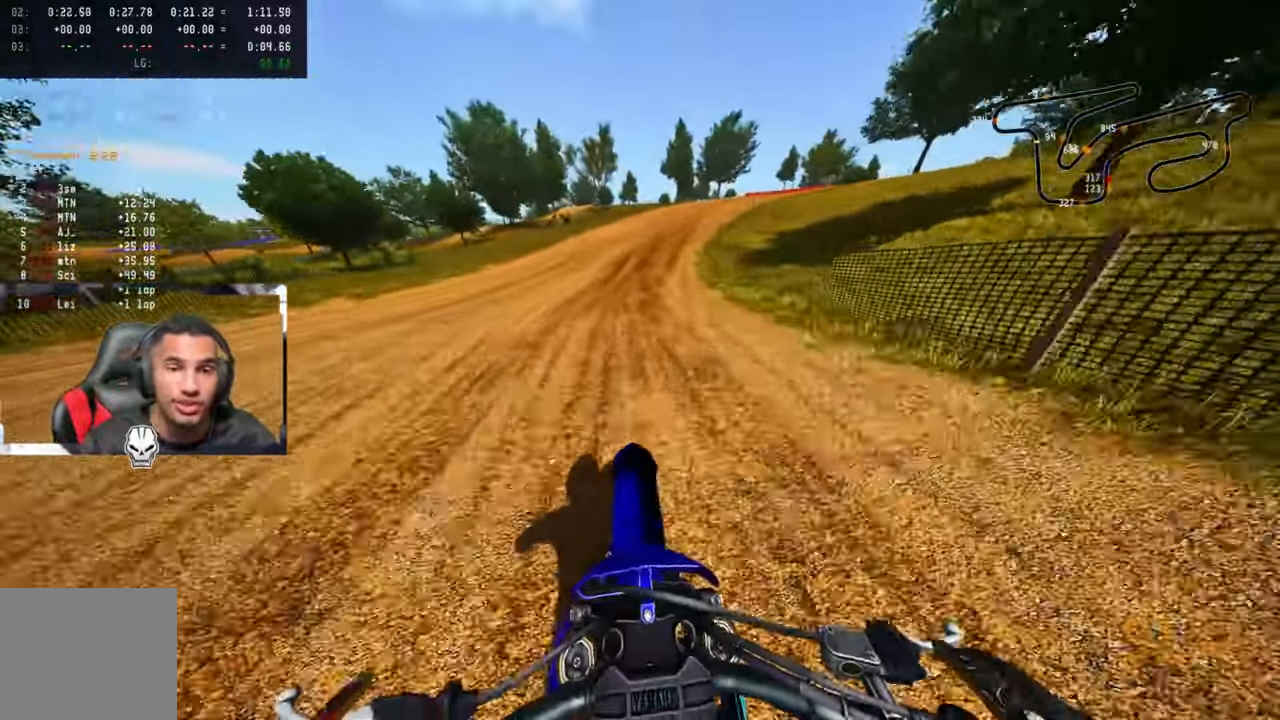
{"dt_ms": 1000, "buttons": ["R2"], "left_stick": "up", "right_stick": "up-left"}
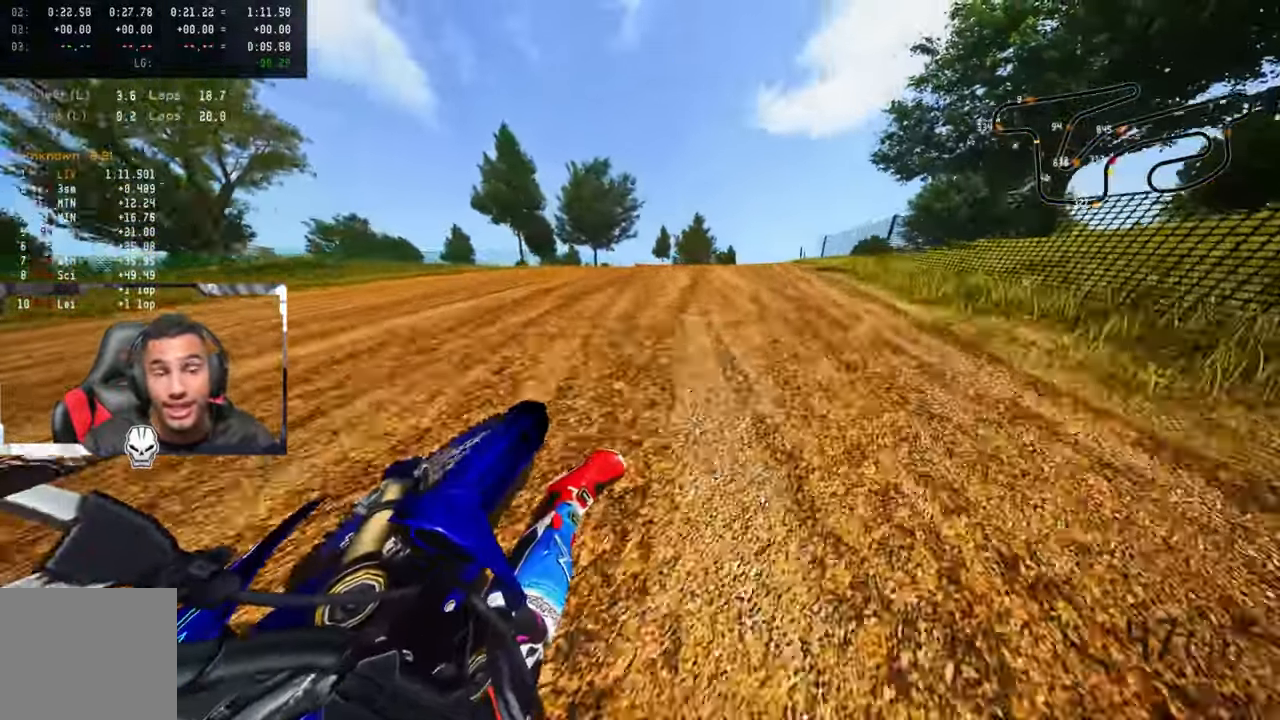
{"dt_ms": 500, "buttons": ["R2"], "left_stick": "up", "right_stick": "up-left", "events": [[17, "R2", "up"], [84, "R2", "down"], [200, "R2", "up"], [234, "R2", "down"]]}
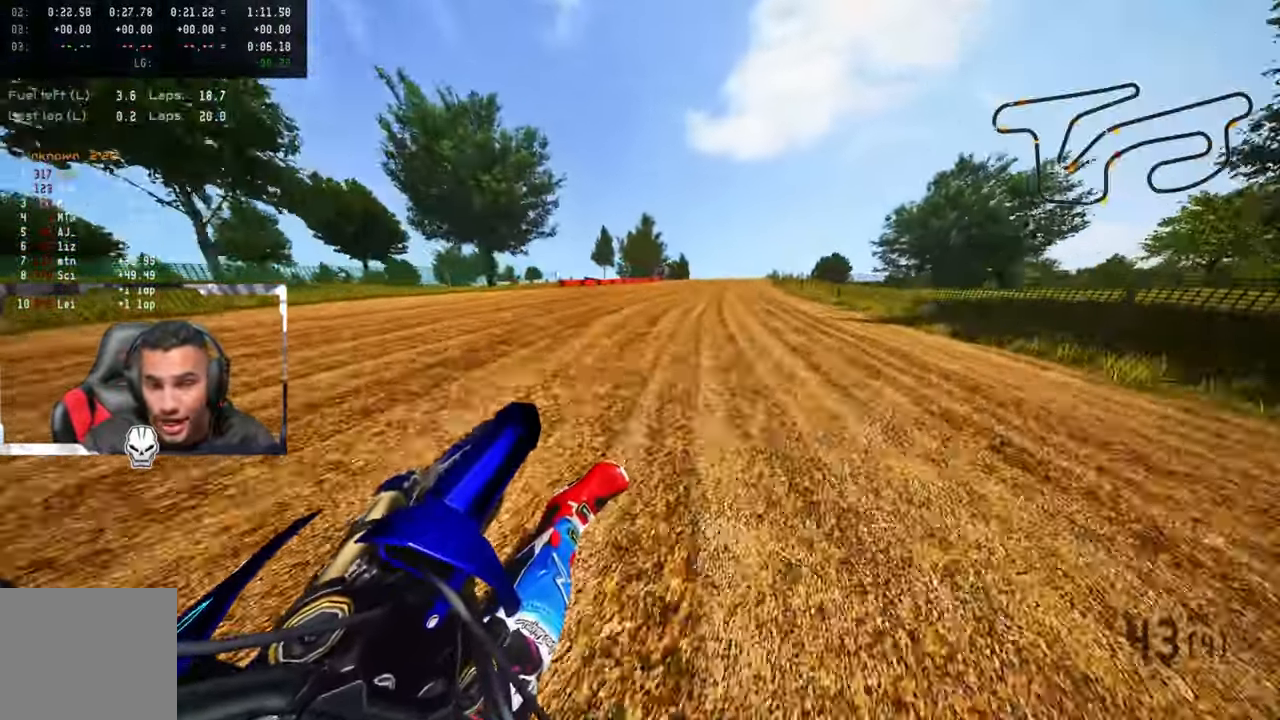
{"dt_ms": 500, "buttons": ["R2"], "left_stick": "up", "right_stick": "up-left", "events": []}
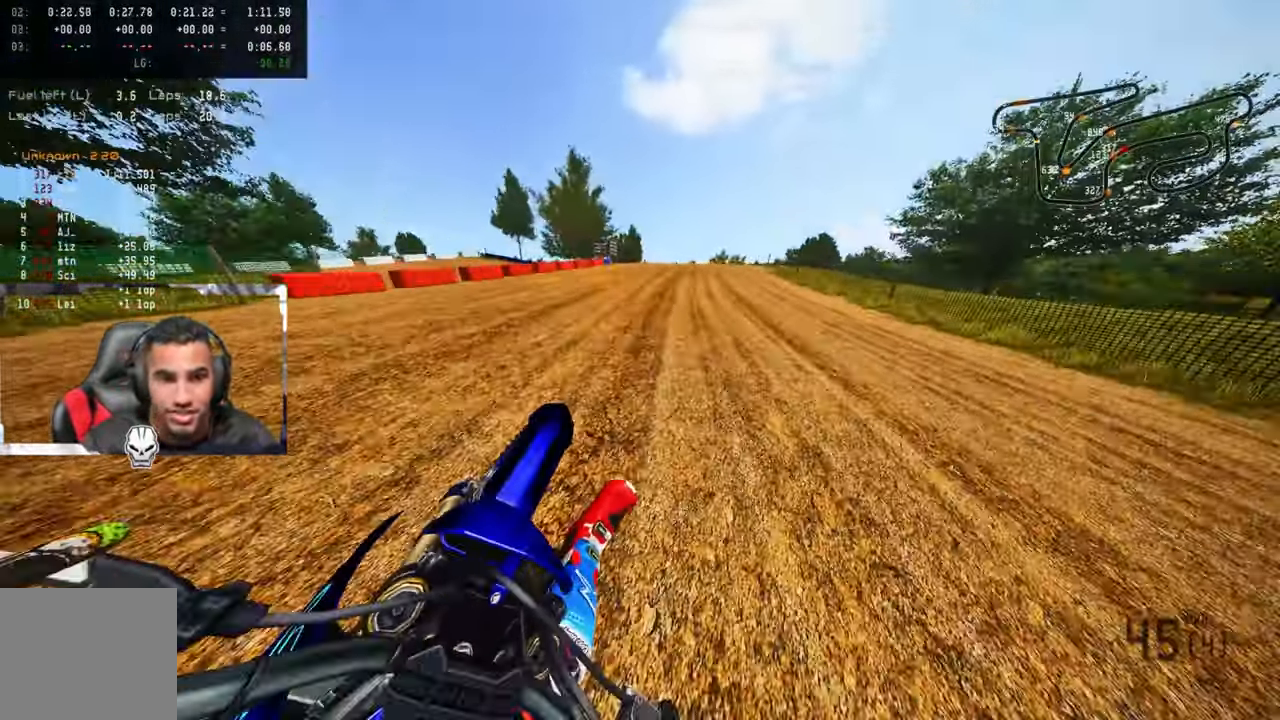
{"dt_ms": 500, "buttons": ["R2"], "left_stick": "up-right", "right_stick": "center", "events": [[50, "right_stick", "center"], [67, "R3", "down"], [200, "R3", "up"], [284, "left_stick", "up-right"]]}
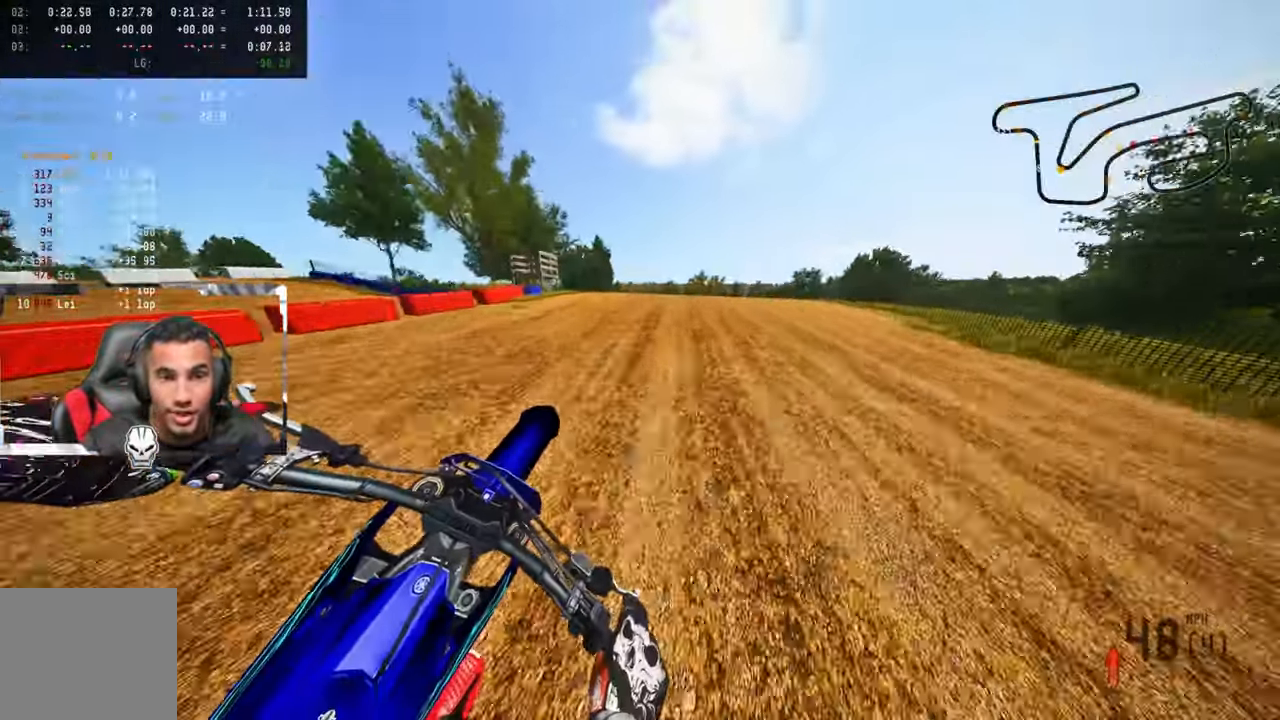
{"dt_ms": 500, "buttons": ["R2"], "left_stick": "up-right", "right_stick": "up-left"}
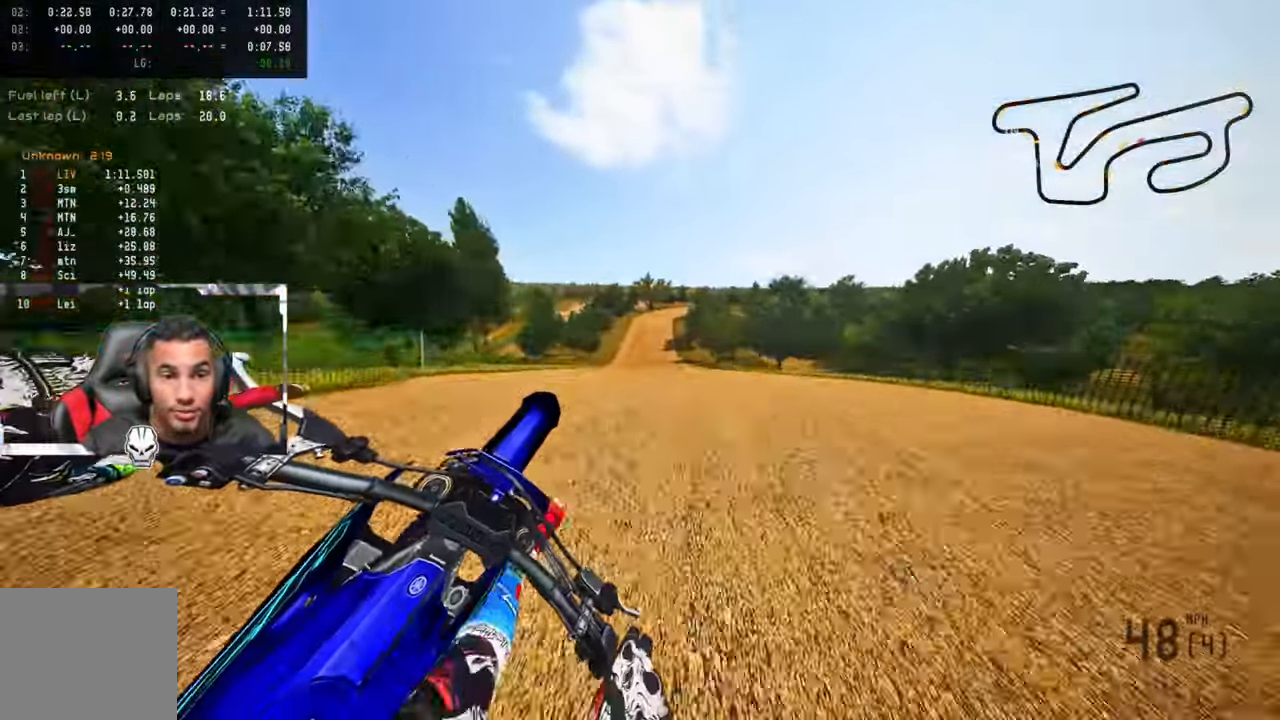
{"dt_ms": 500, "buttons": [], "left_stick": "up-right", "right_stick": "up"}
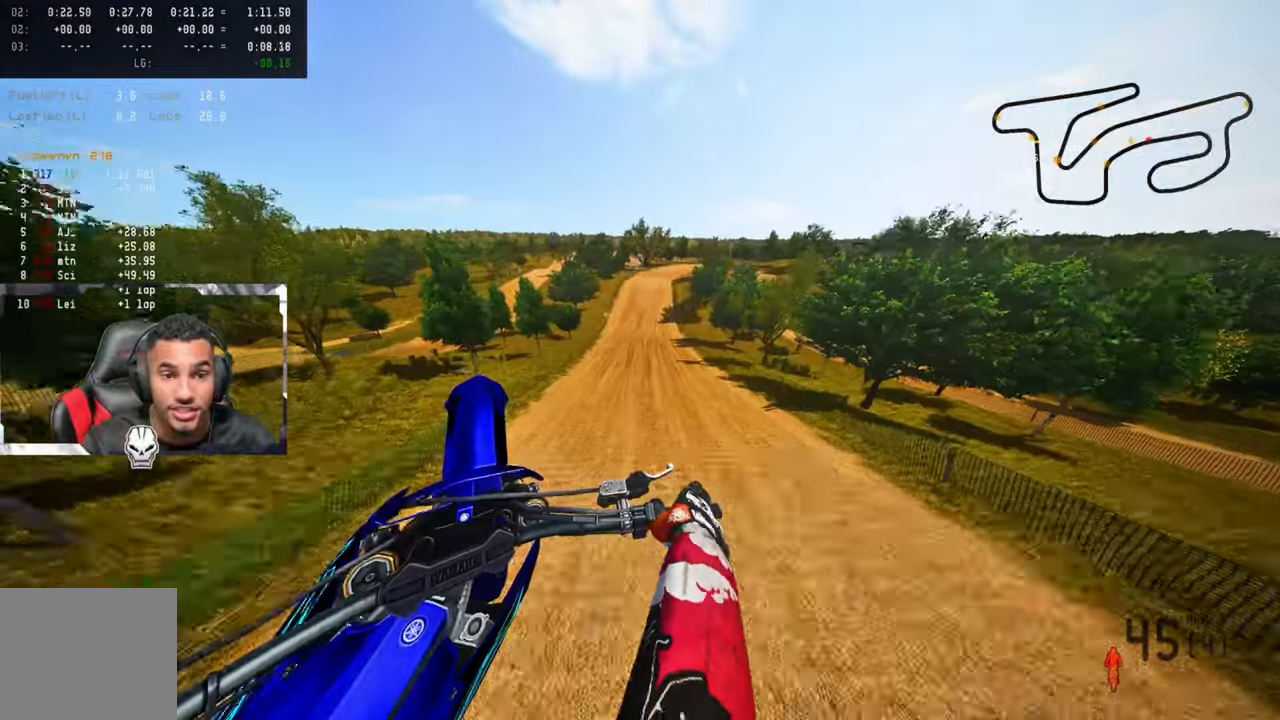
{"dt_ms": 500, "buttons": ["R2"], "left_stick": "up-left", "right_stick": "up", "events": [[100, "R2", "down"], [150, "left_stick", "center"], [200, "left_stick", "up-left"]]}
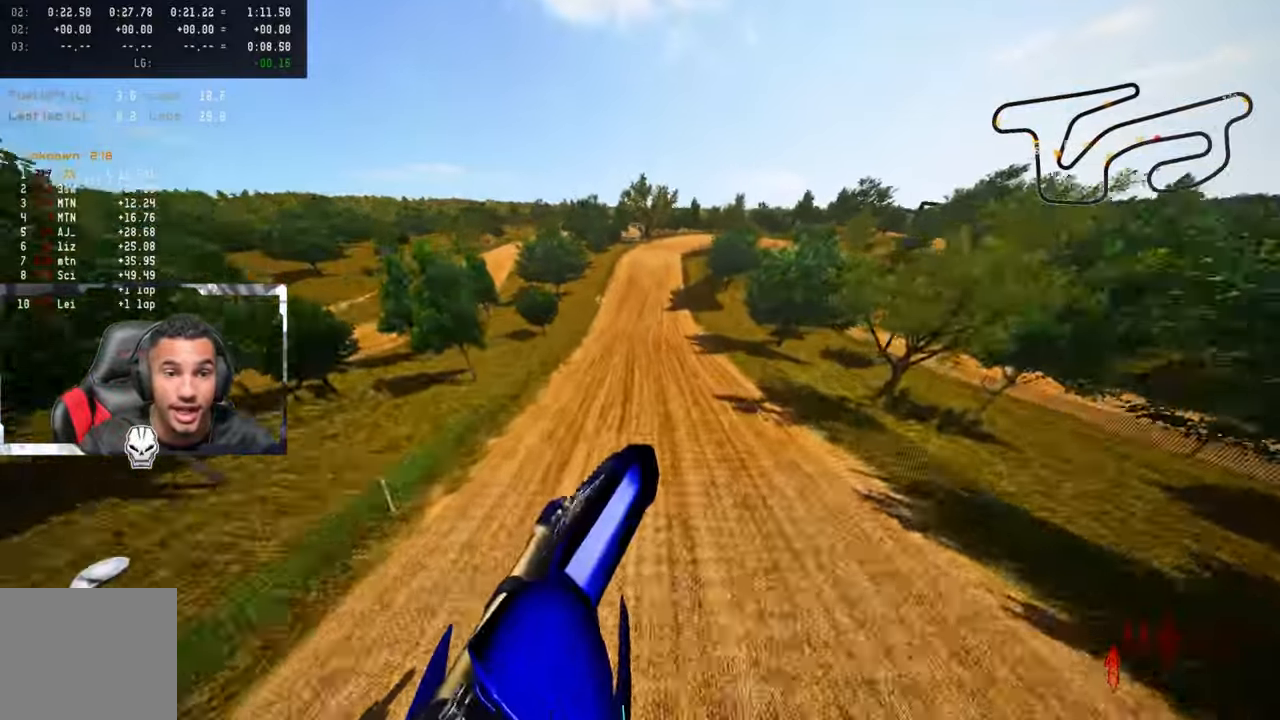
{"dt_ms": 500, "buttons": ["R2"], "left_stick": "left", "right_stick": "up", "events": [[50, "left_stick", "left"]]}
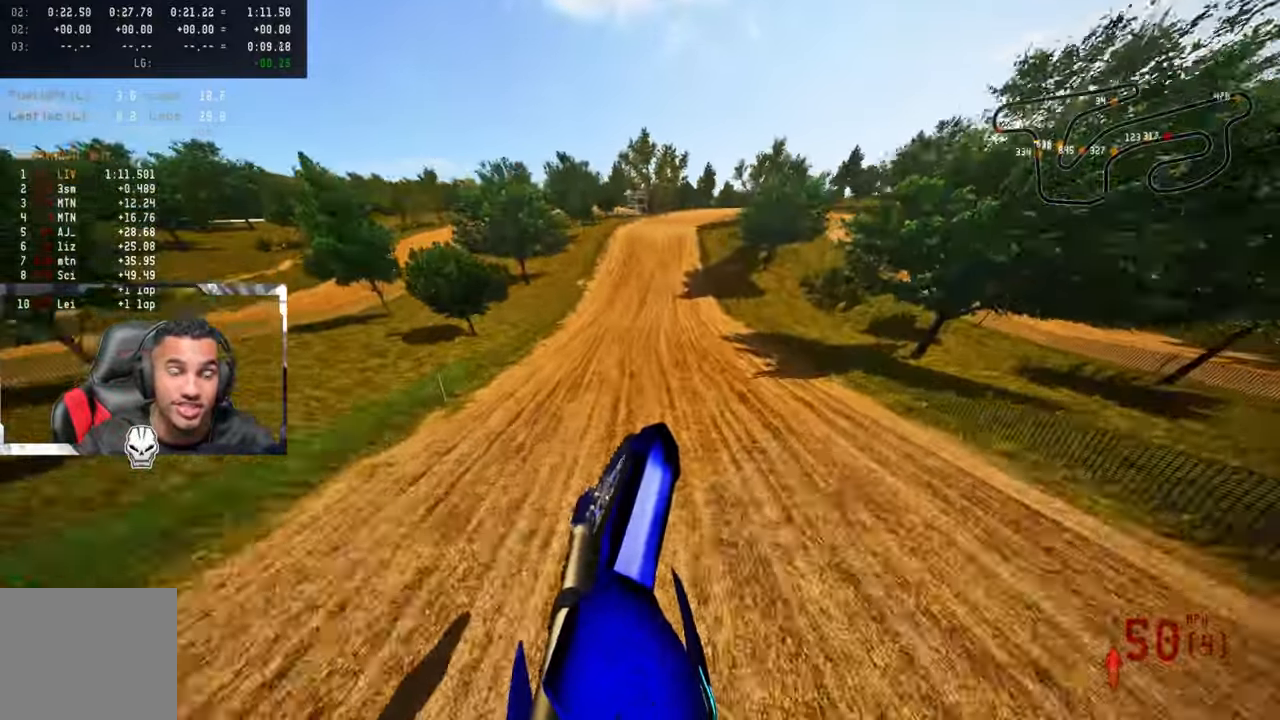
{"dt_ms": 500, "buttons": ["R2"], "left_stick": "up", "right_stick": "up", "events": [[233, "R3", "down"], [233, "left_stick", "up"], [383, "R3", "up"]]}
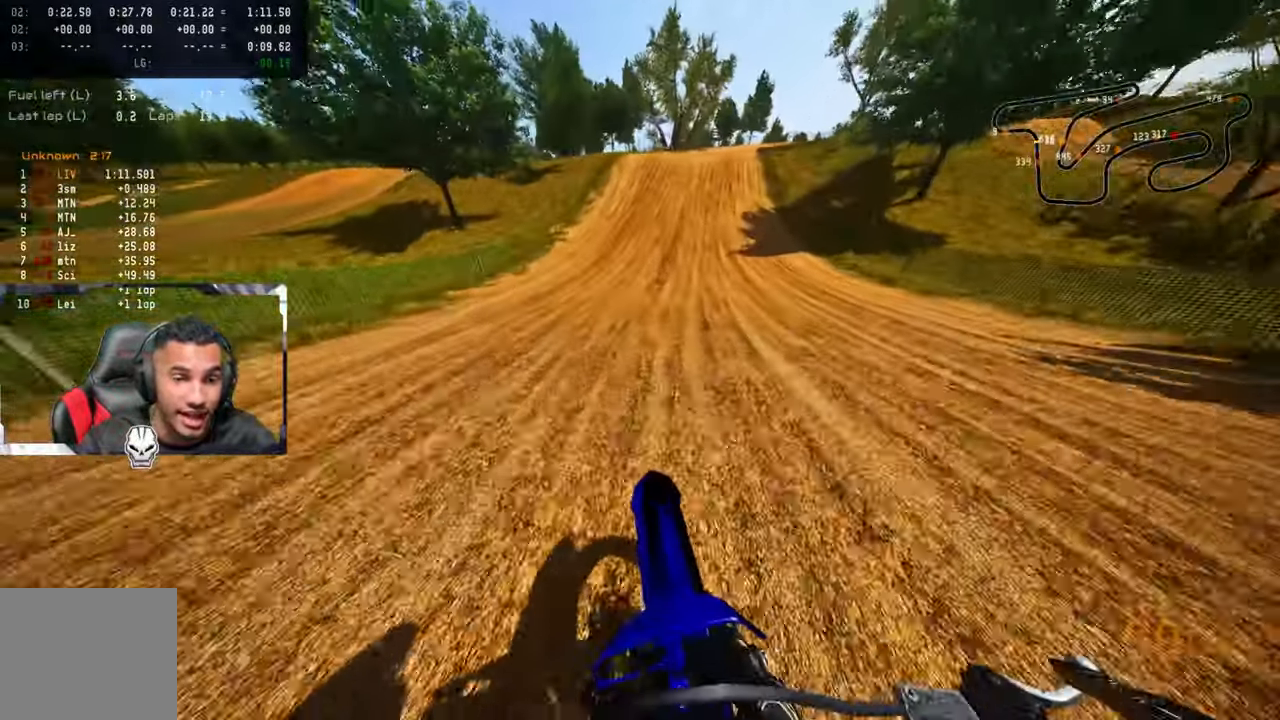
{"dt_ms": 500, "buttons": [], "left_stick": "up-right", "right_stick": "center", "events": [[316, "TRIANGLE", "down"], [333, "R2", "up"], [433, "TRIANGLE", "up"], [466, "right_stick", "center"], [483, "left_stick", "up-right"]]}